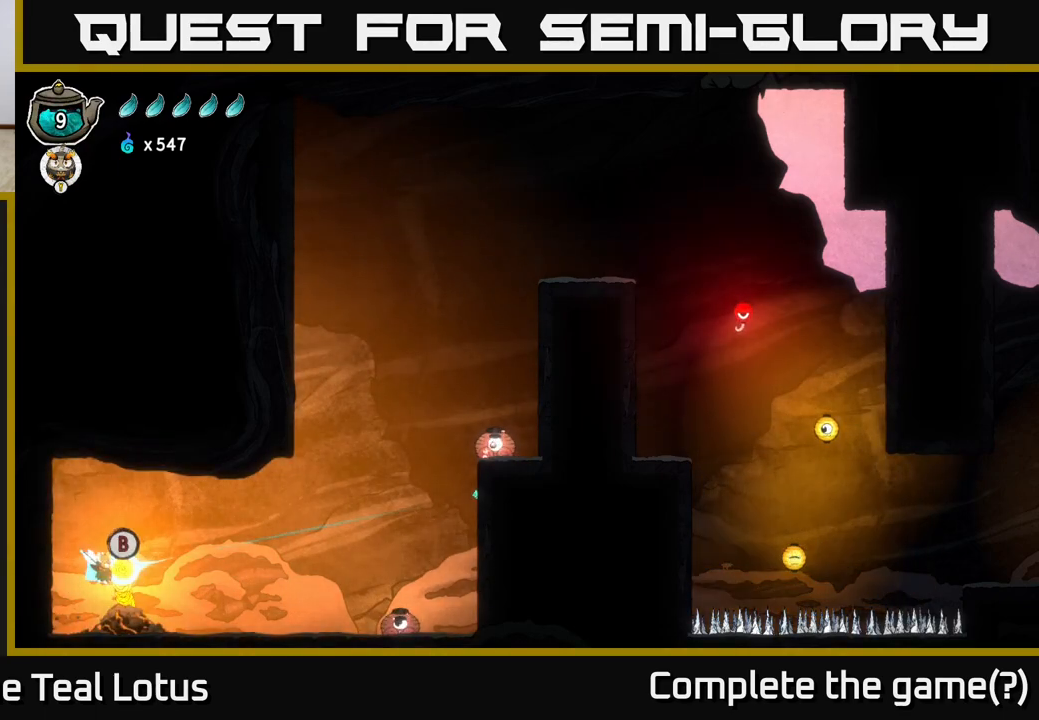
Gameplay with a controller (Xbox layout); each line is a JSON object with the inputs held at the frame after it. "events" lists button and stick changes between this image and that frame as [ms after this image, input, new state], when the widget could be followed in between.
{"buttons": [], "left_stick": "right", "right_stick": "center", "events": [[483, "B", "up"]]}
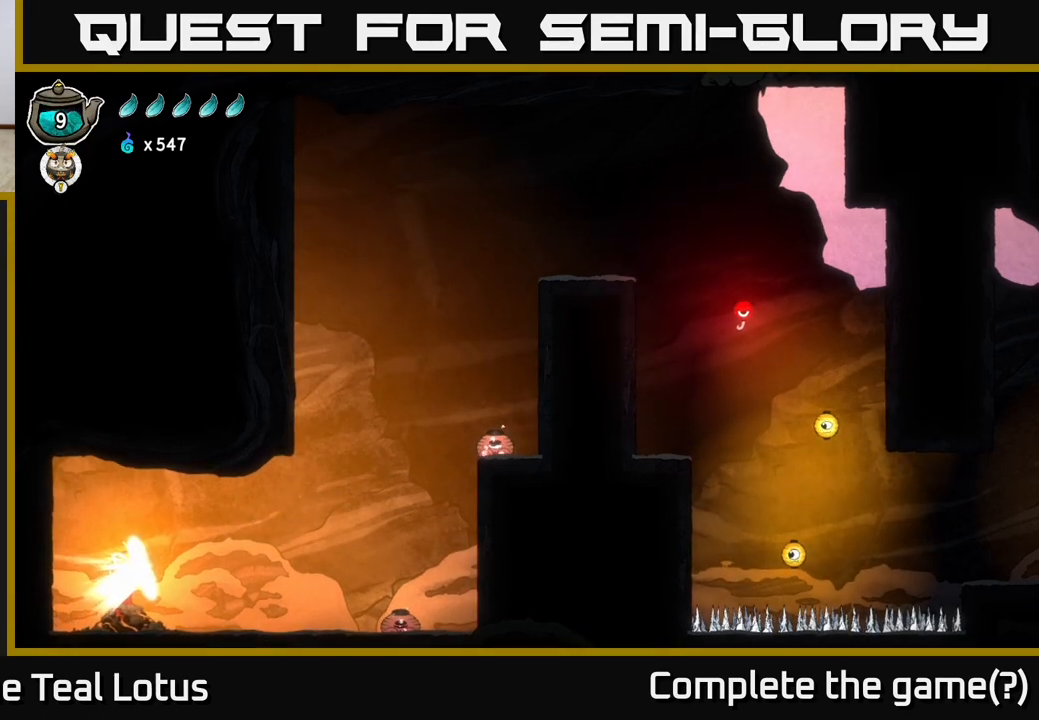
{"buttons": [], "left_stick": "right", "right_stick": "center", "events": []}
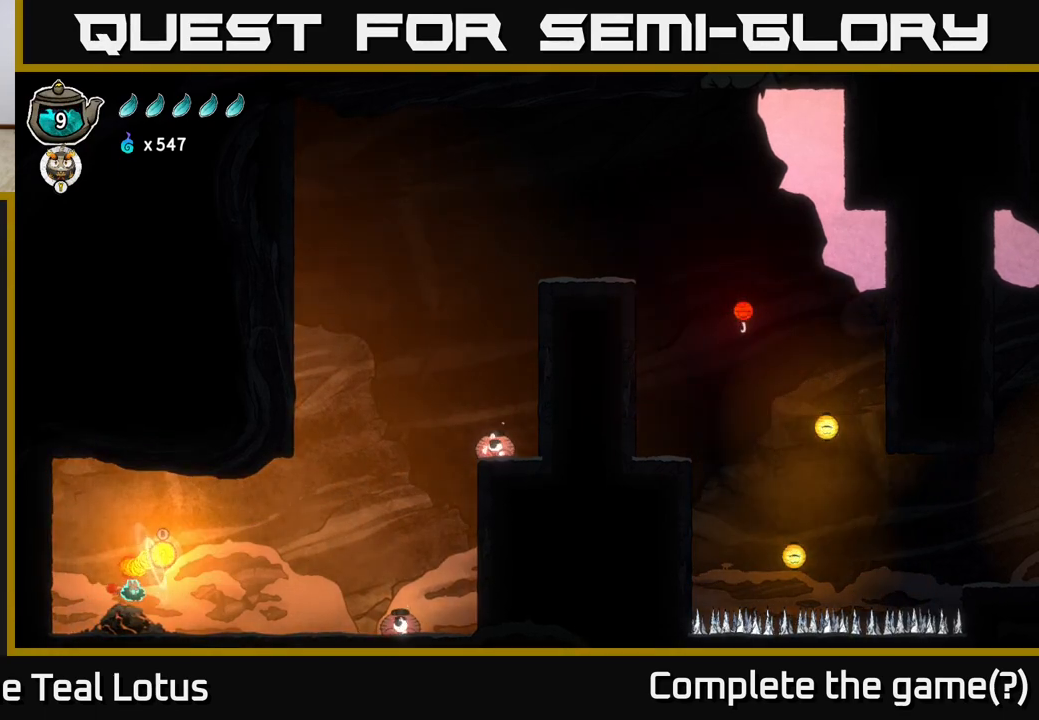
{"buttons": ["R2"], "left_stick": "right", "right_stick": "center", "events": [[267, "R2", "down"]]}
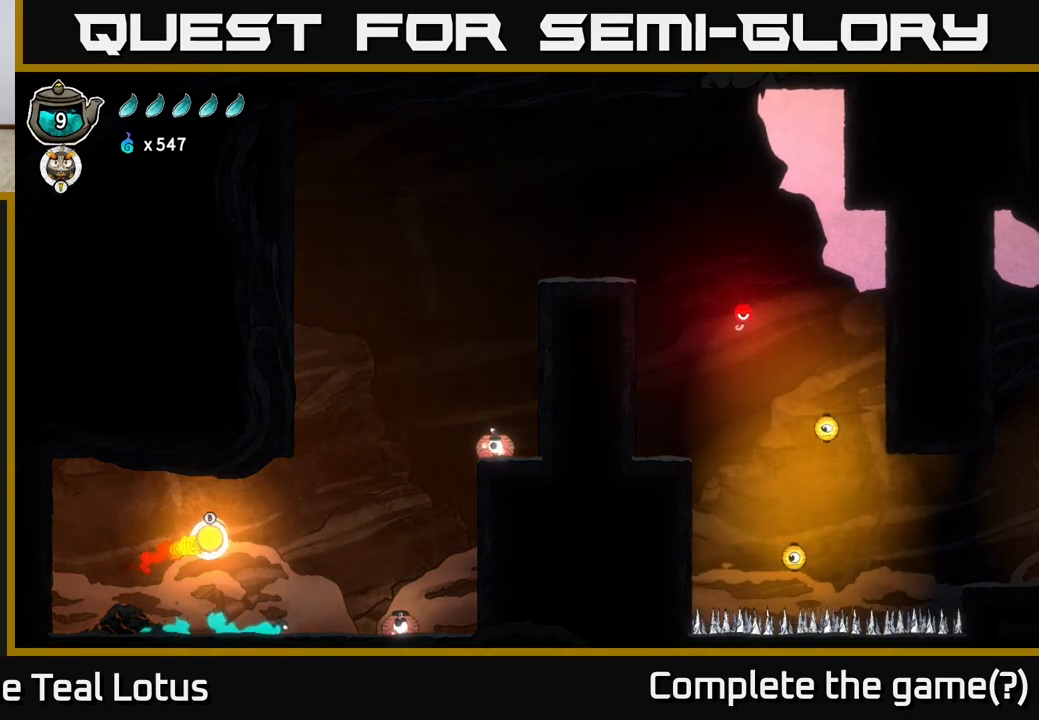
{"buttons": ["A"], "left_stick": "right", "right_stick": "center", "events": [[150, "R2", "up"], [383, "A", "down"]]}
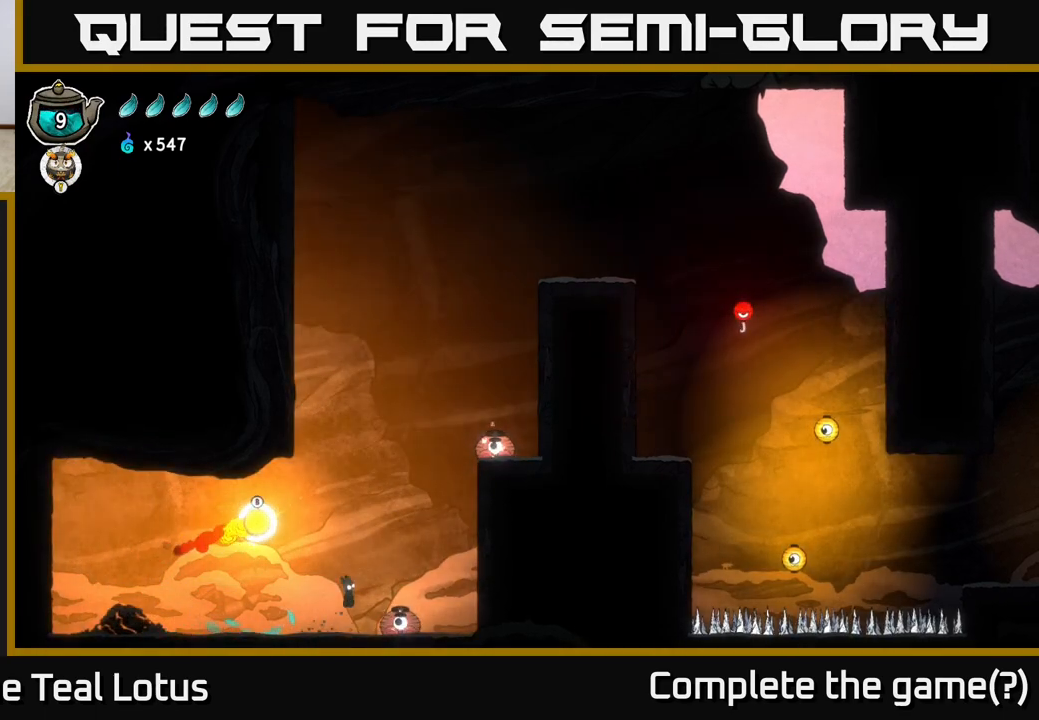
{"buttons": ["X"], "left_stick": "down", "right_stick": "center", "events": [[200, "A", "up"], [483, "left_stick", "down"], [500, "X", "down"]]}
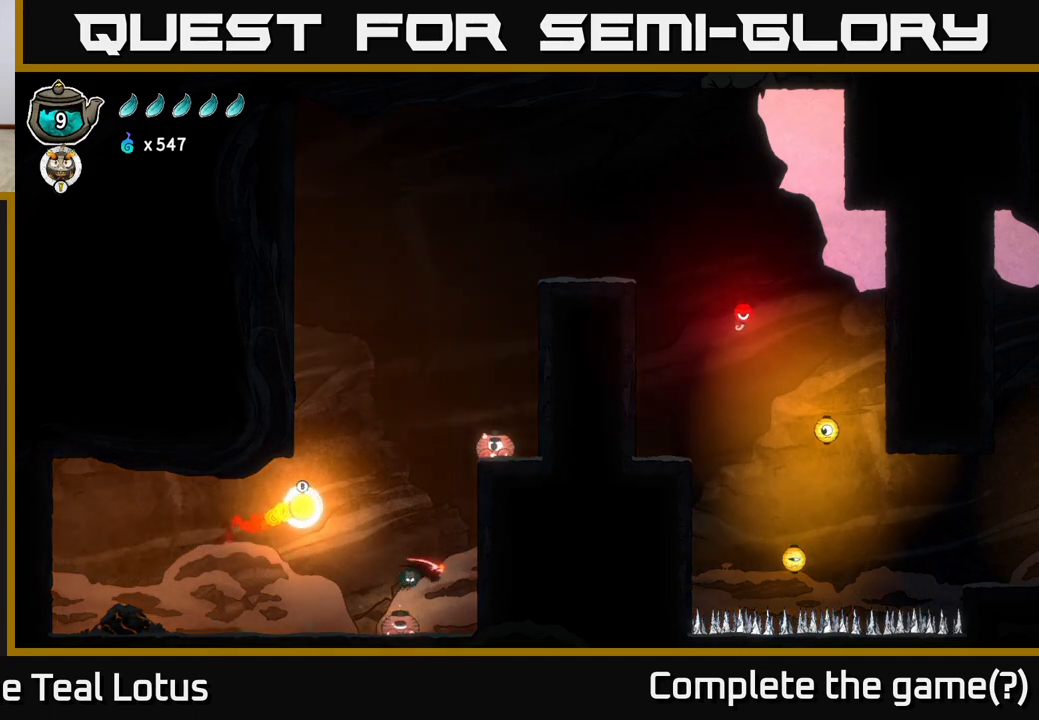
{"buttons": [], "left_stick": "right", "right_stick": "center", "events": [[183, "left_stick", "center"], [267, "X", "up"], [383, "left_stick", "right"]]}
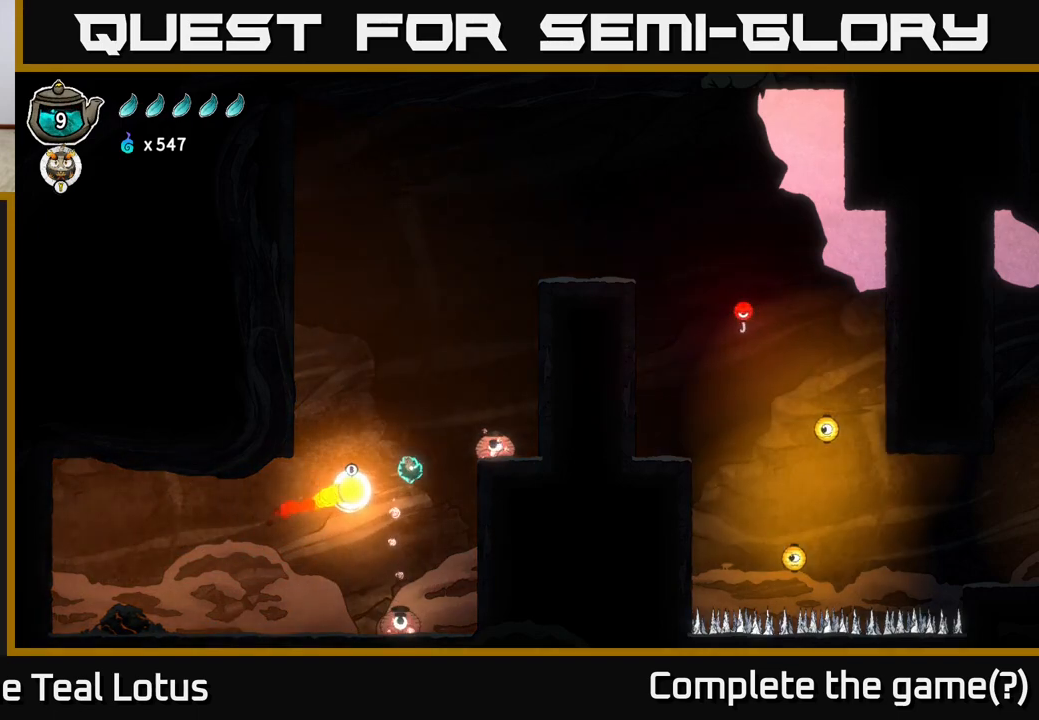
{"buttons": ["B"], "left_stick": "up", "right_stick": "center", "events": [[17, "left_stick", "center"], [333, "left_stick", "up"], [350, "B", "down"]]}
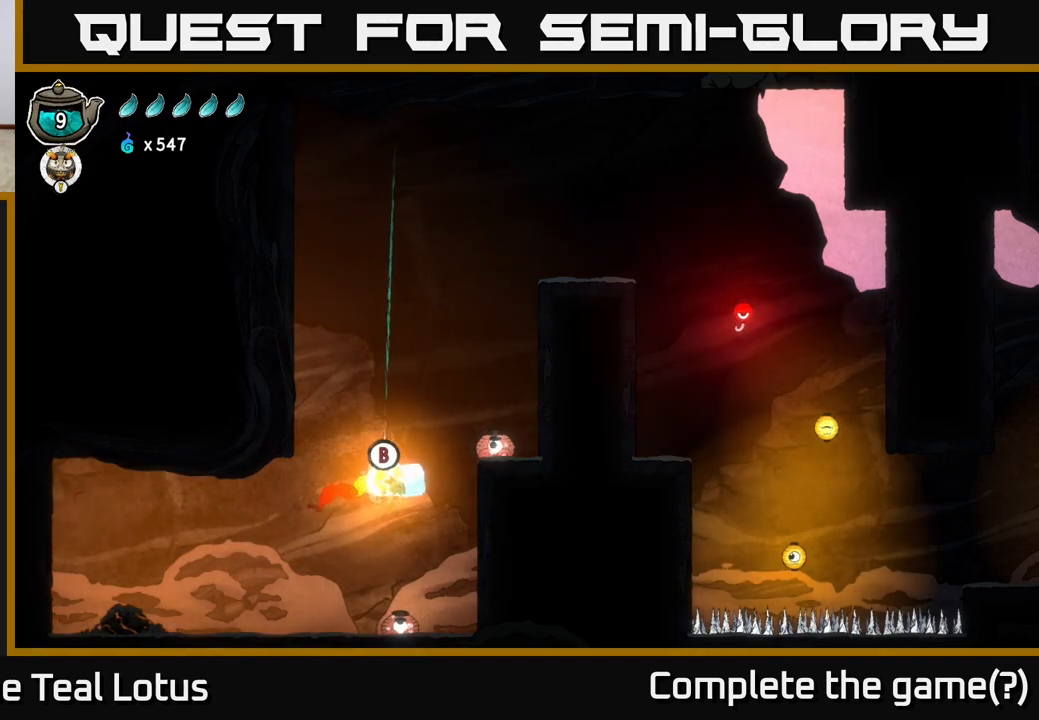
{"buttons": [], "left_stick": "up", "right_stick": "center", "events": [[467, "B", "up"]]}
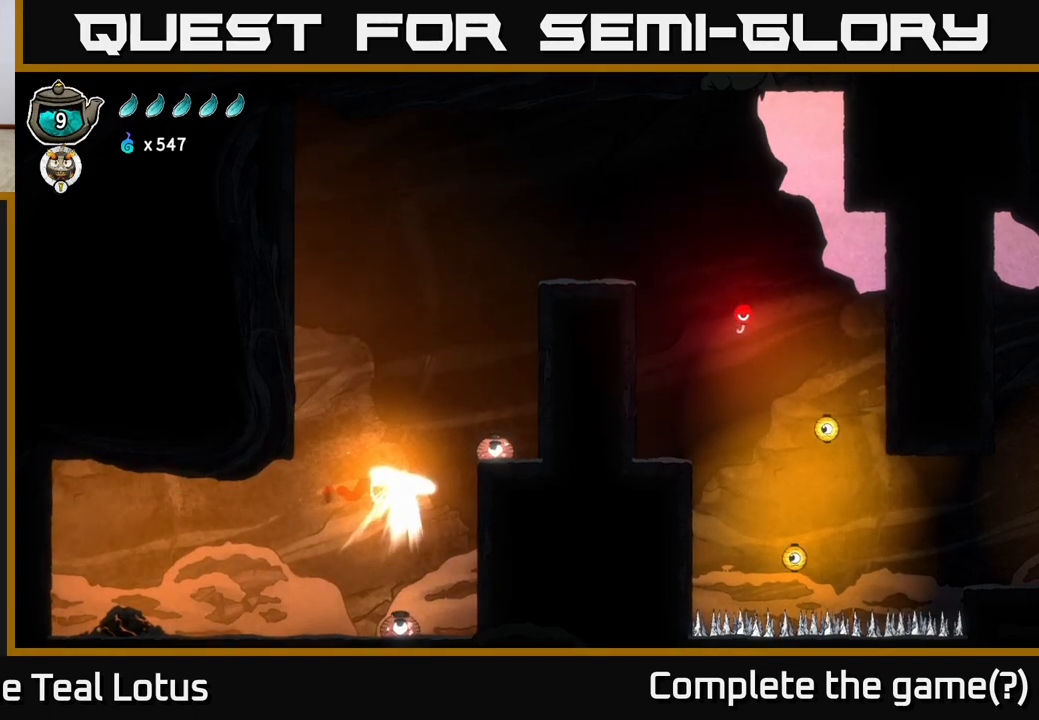
{"buttons": ["A"], "left_stick": "up-right", "right_stick": "center", "events": [[100, "left_stick", "up-right"], [150, "A", "down"]]}
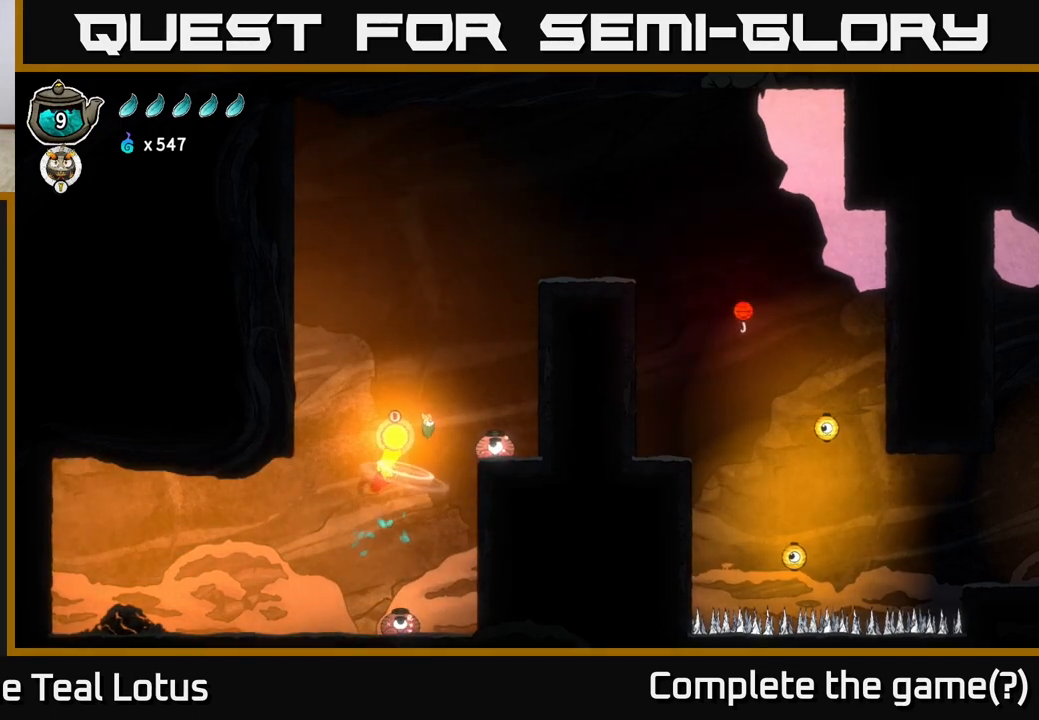
{"buttons": ["A"], "left_stick": "up-right", "right_stick": "center", "events": [[183, "X", "down"], [233, "A", "up"], [383, "A", "down"], [400, "X", "up"]]}
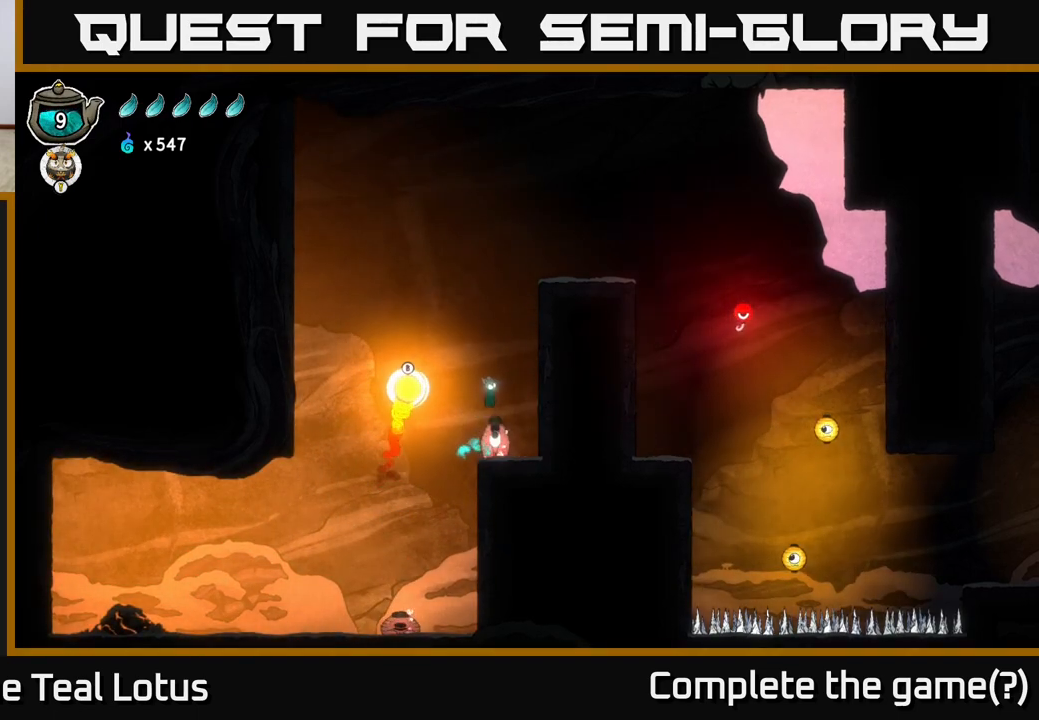
{"buttons": ["X"], "left_stick": "down", "right_stick": "center", "events": [[67, "A", "up"], [133, "left_stick", "down"], [400, "X", "down"]]}
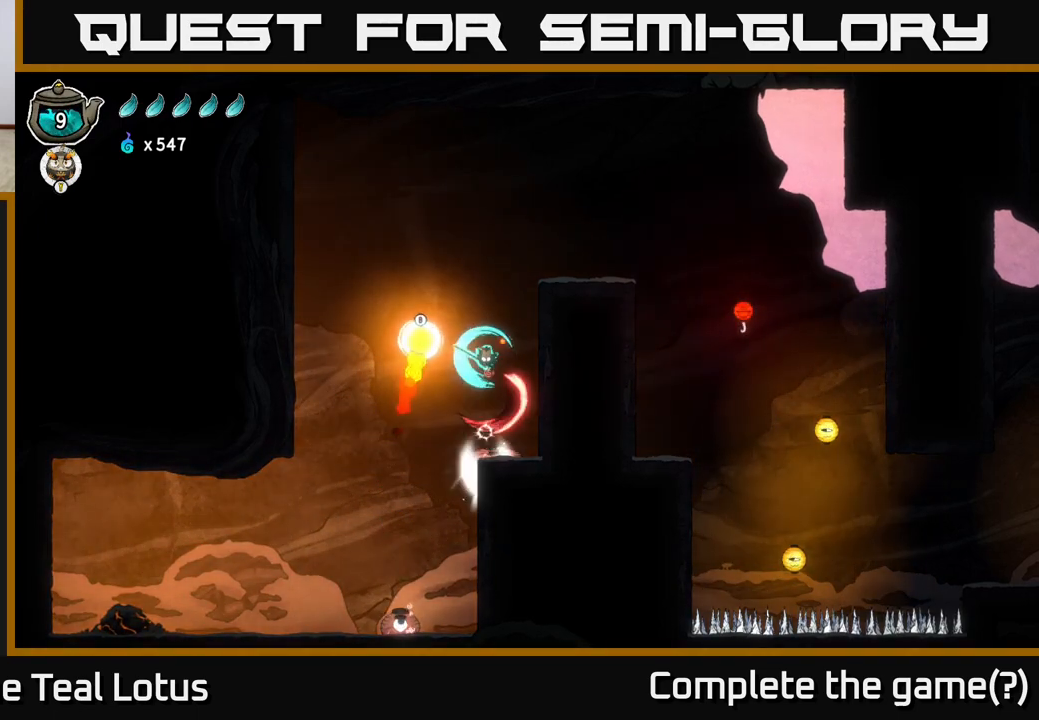
{"buttons": ["B"], "left_stick": "up-right", "right_stick": "center", "events": [[50, "left_stick", "down-left"], [300, "X", "up"], [483, "left_stick", "up-right"], [500, "B", "down"]]}
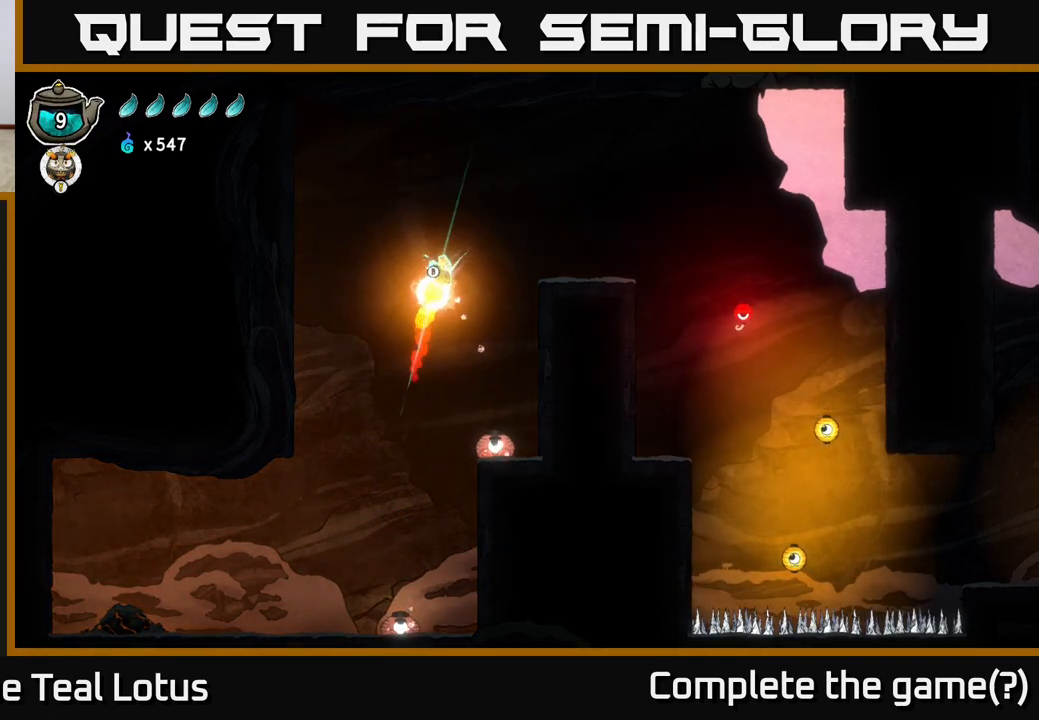
{"buttons": [], "left_stick": "up-right", "right_stick": "center", "events": [[467, "B", "up"]]}
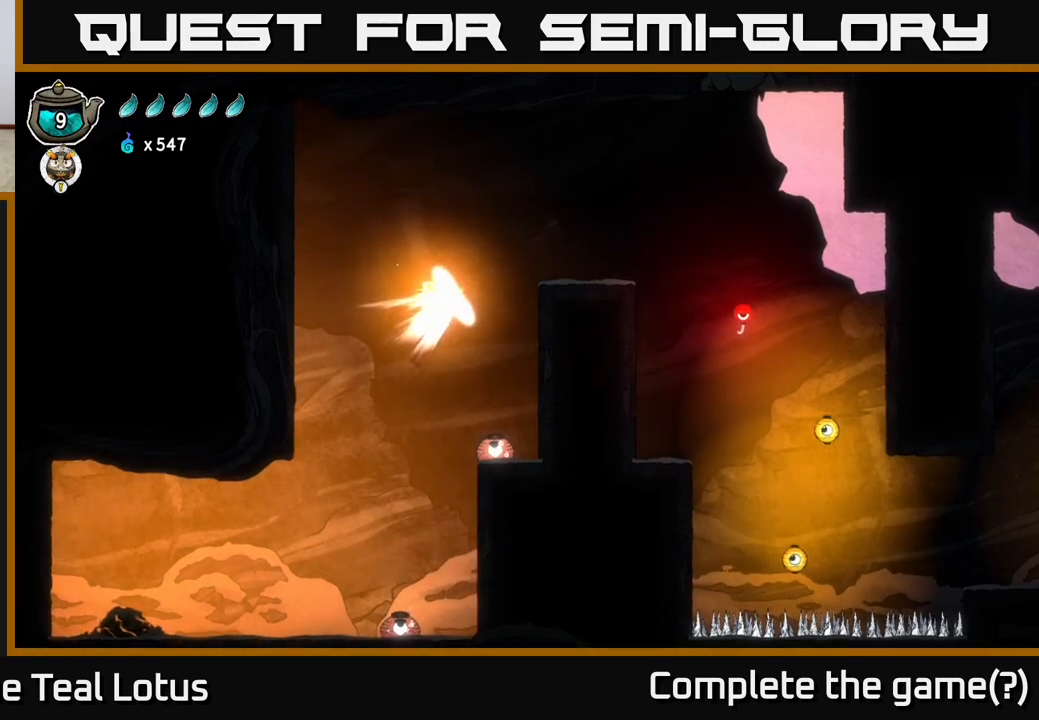
{"buttons": ["A"], "left_stick": "up-right", "right_stick": "center", "events": [[83, "A", "down"]]}
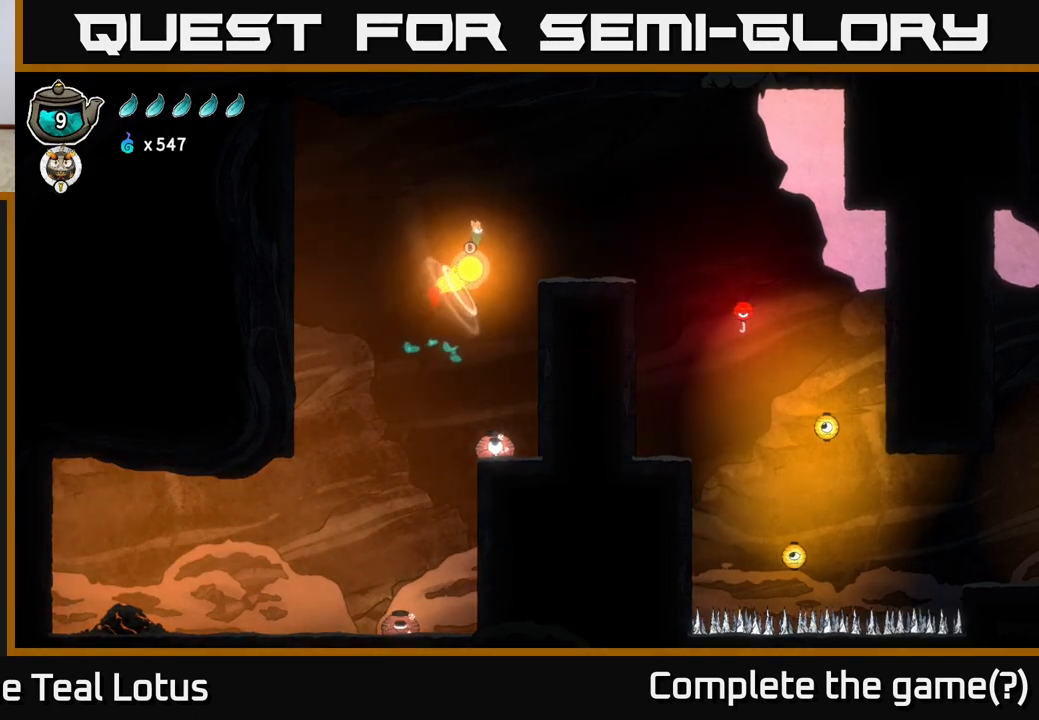
{"buttons": [], "left_stick": "left", "right_stick": "center", "events": [[150, "A", "up"], [167, "R2", "down"], [417, "R2", "up"], [433, "left_stick", "left"]]}
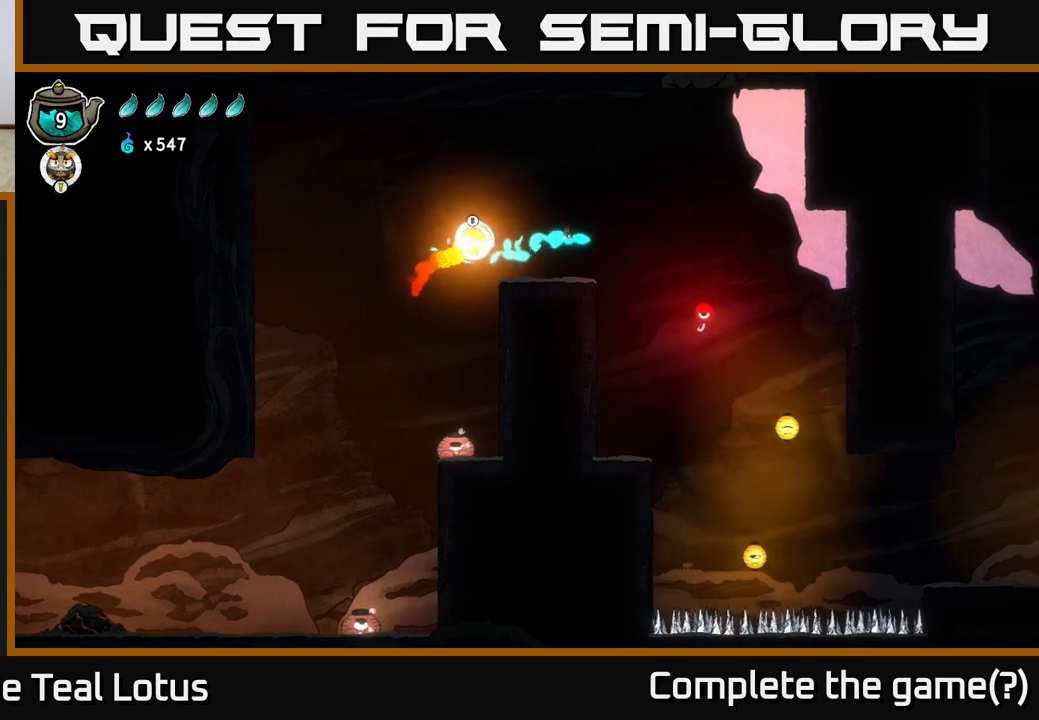
{"buttons": ["A"], "left_stick": "center", "right_stick": "center", "events": [[417, "left_stick", "center"], [467, "A", "down"]]}
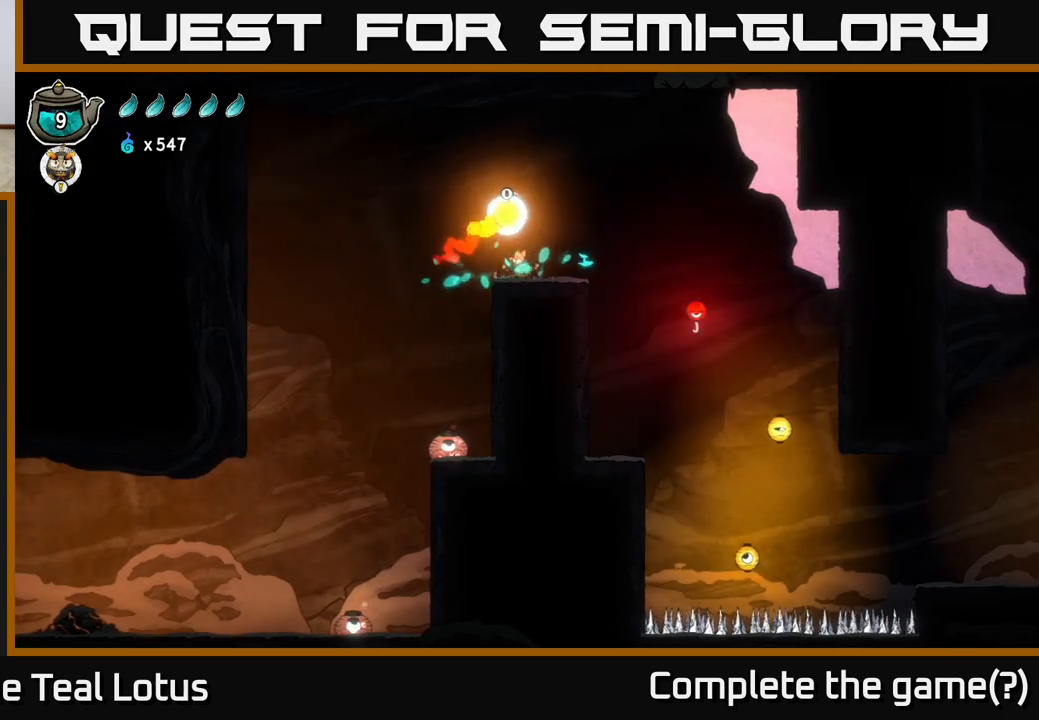
{"buttons": ["B"], "left_stick": "down-right", "right_stick": "center", "events": [[133, "left_stick", "up-right"], [217, "B", "down"], [250, "A", "up"], [267, "left_stick", "down-right"]]}
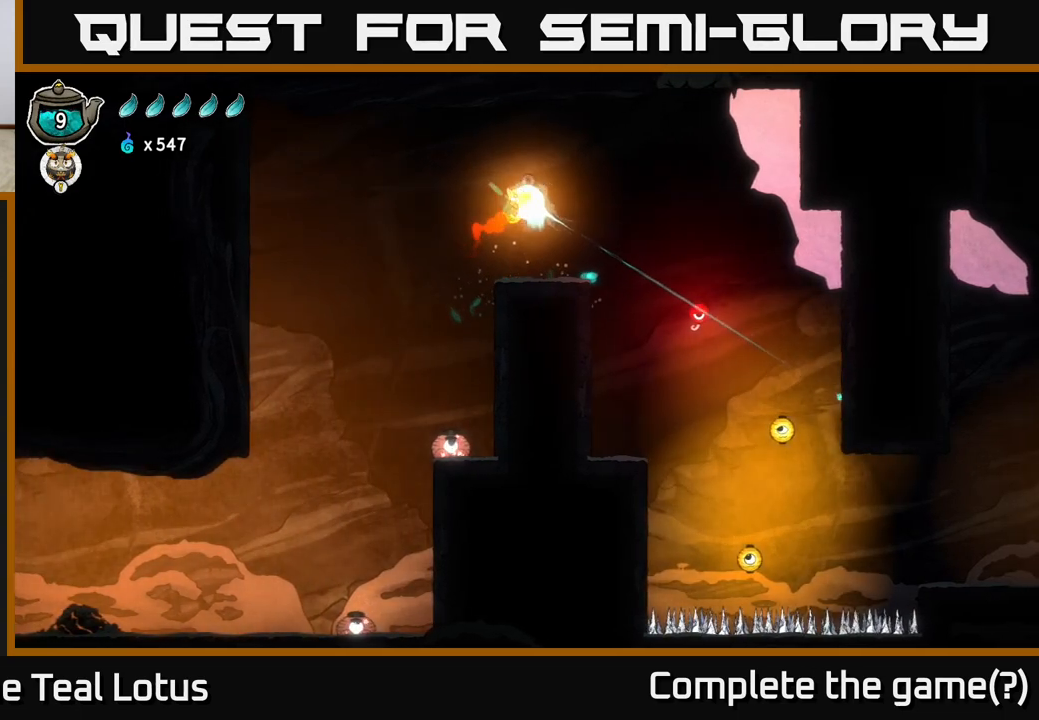
{"buttons": [], "left_stick": "down-right", "right_stick": "center", "events": [[367, "B", "up"]]}
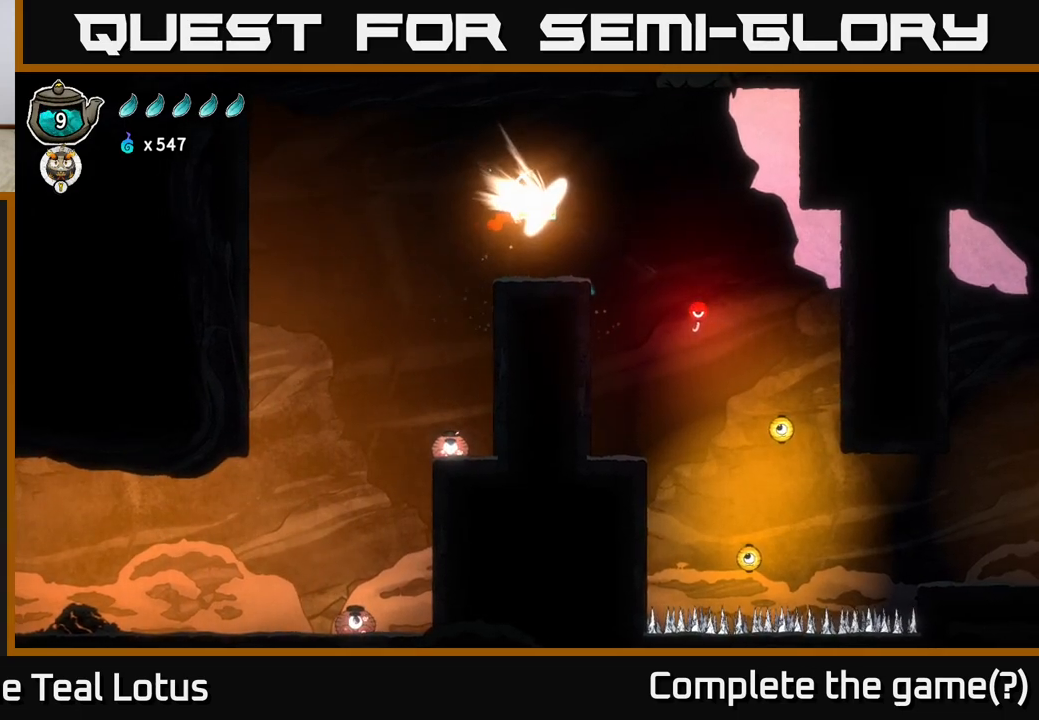
{"buttons": [], "left_stick": "center", "right_stick": "center", "events": [[33, "left_stick", "center"], [317, "left_stick", "right"], [483, "left_stick", "center"]]}
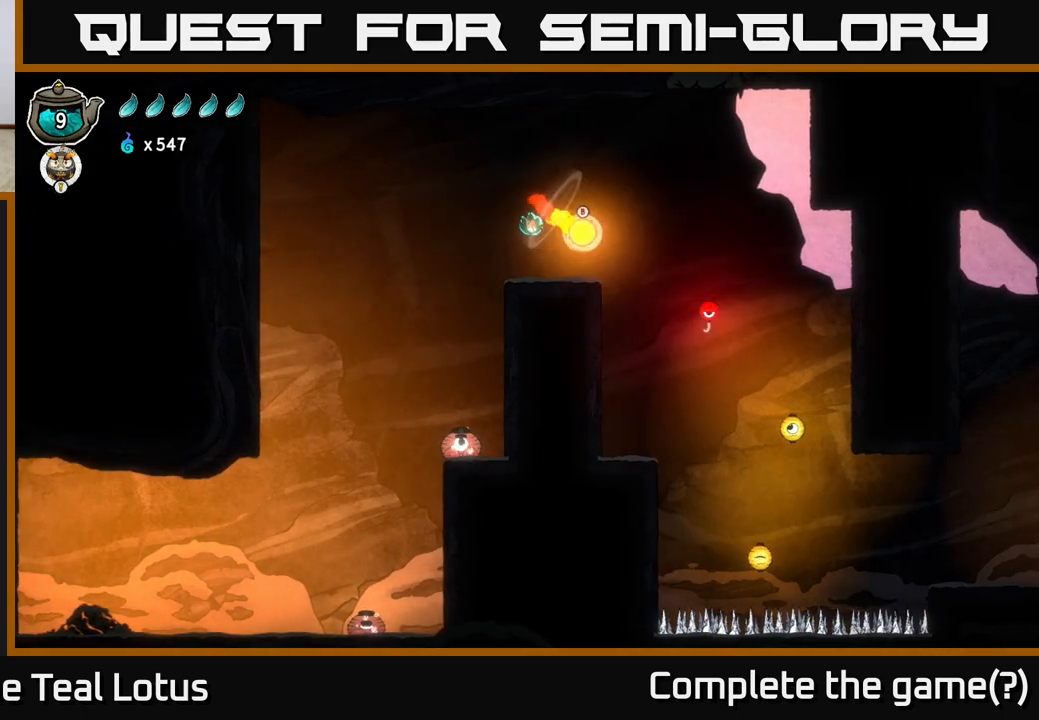
{"buttons": ["A"], "left_stick": "right", "right_stick": "center", "events": [[50, "left_stick", "right"], [467, "A", "down"]]}
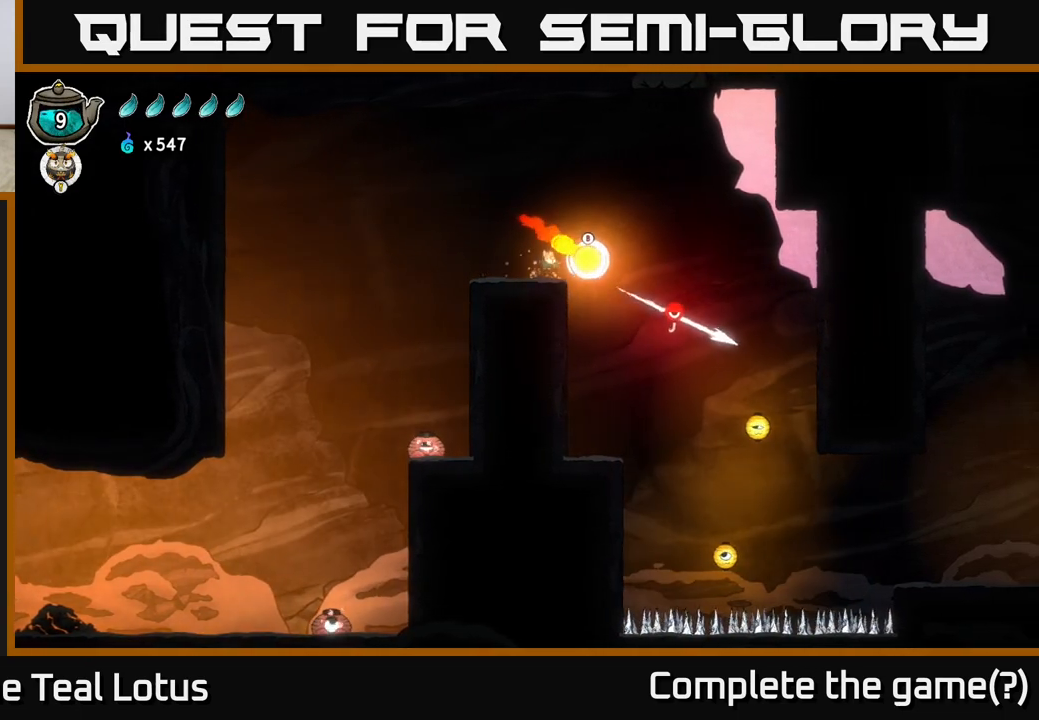
{"buttons": [], "left_stick": "down-right", "right_stick": "center", "events": [[433, "A", "up"], [500, "left_stick", "down-right"]]}
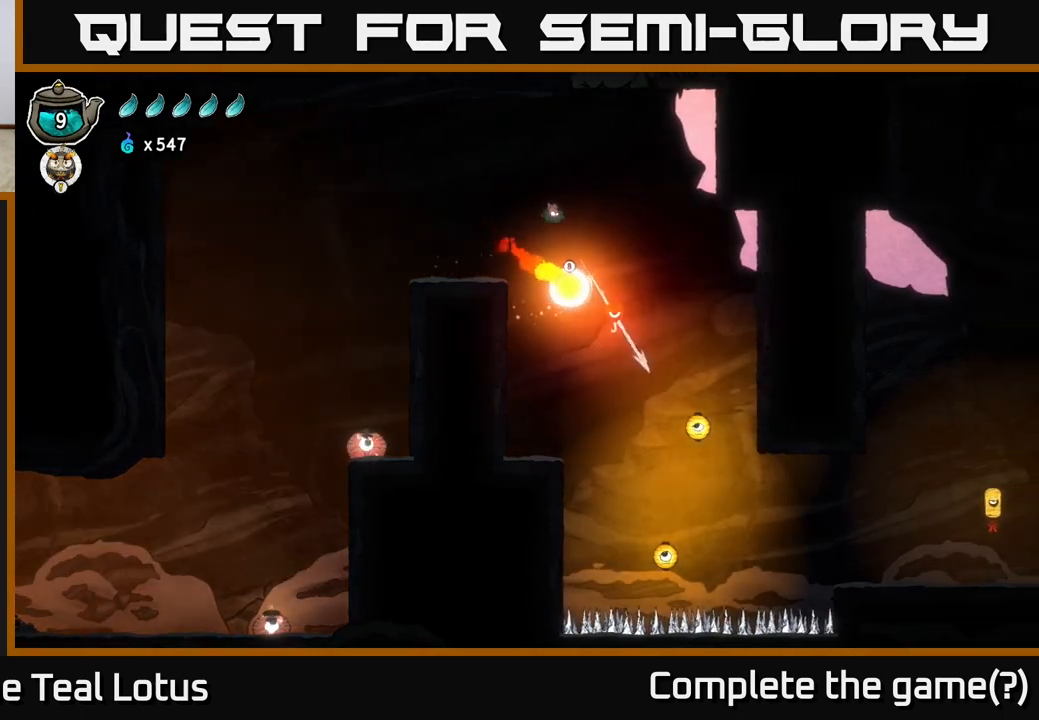
{"buttons": ["B"], "left_stick": "down-right", "right_stick": "center", "events": [[400, "B", "down"]]}
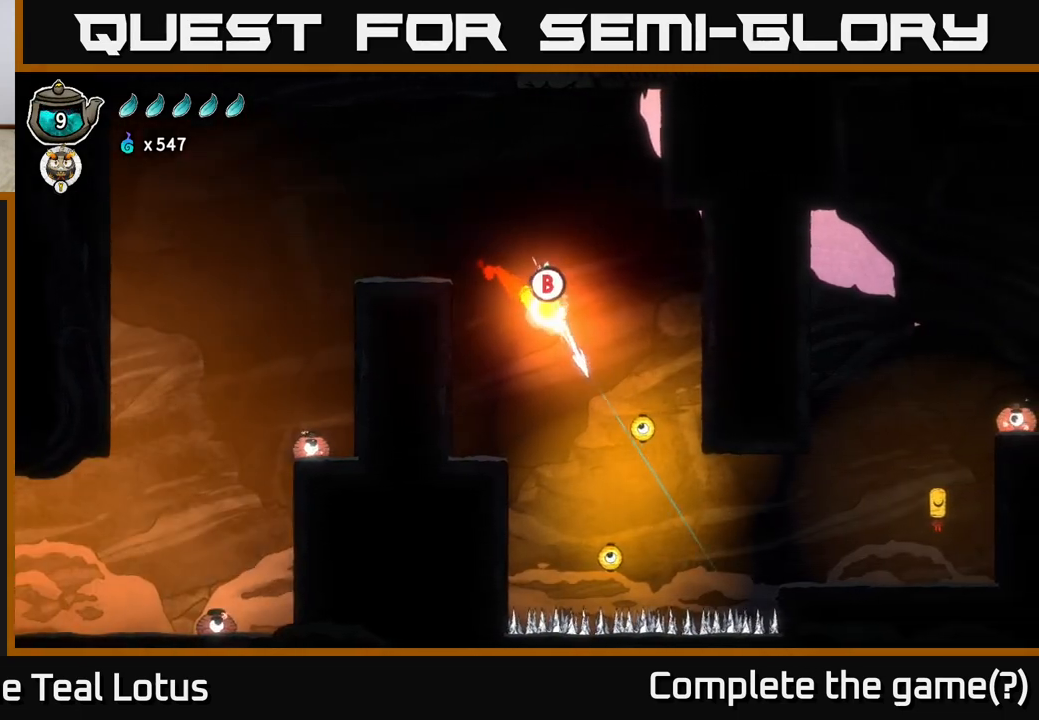
{"buttons": ["B"], "left_stick": "down-right", "right_stick": "center", "events": []}
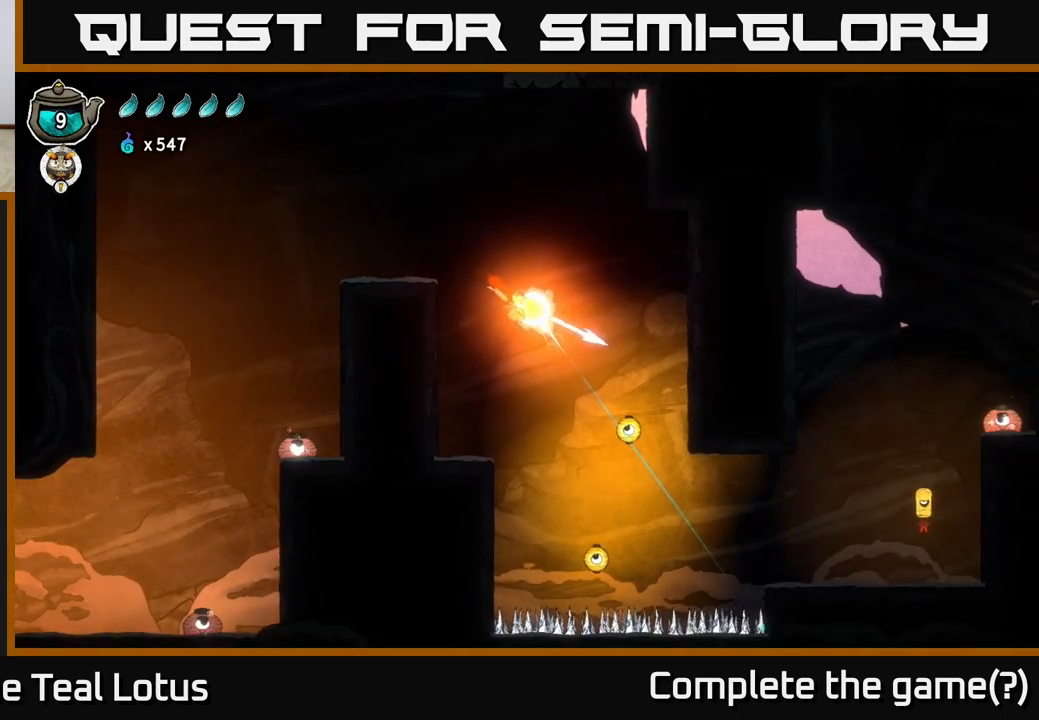
{"buttons": [], "left_stick": "down-right", "right_stick": "center", "events": [[83, "B", "up"]]}
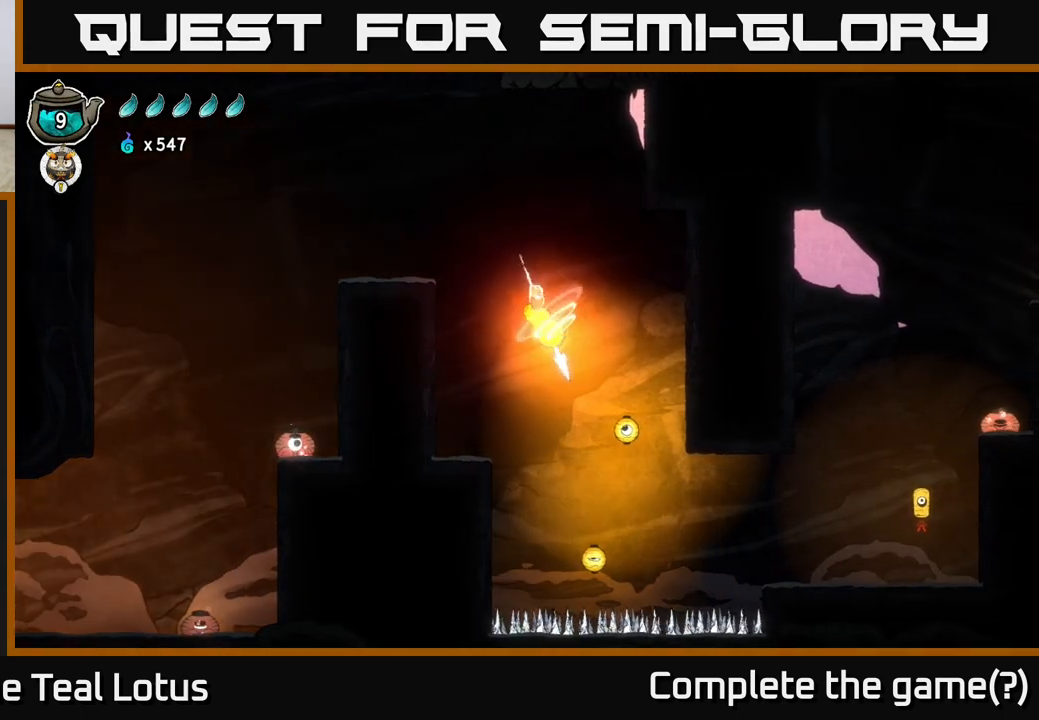
{"buttons": [], "left_stick": "center", "right_stick": "center", "events": [[433, "left_stick", "down-left"], [483, "left_stick", "center"]]}
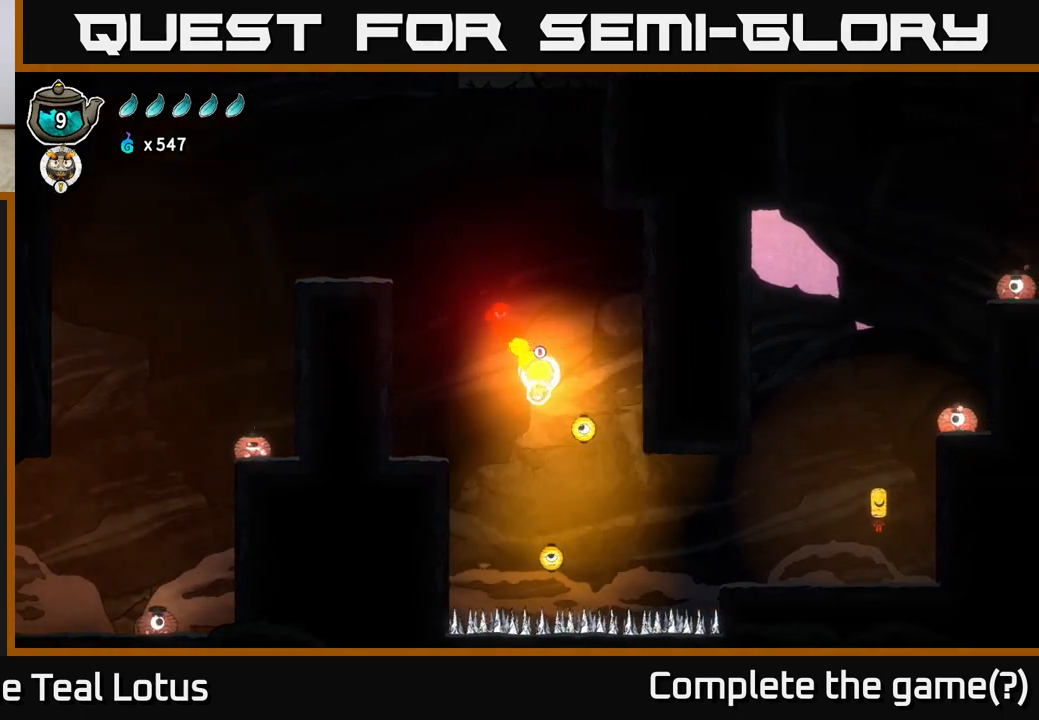
{"buttons": ["X"], "left_stick": "right", "right_stick": "center", "events": [[150, "left_stick", "down"], [367, "X", "down"], [383, "left_stick", "down-right"], [483, "left_stick", "right"]]}
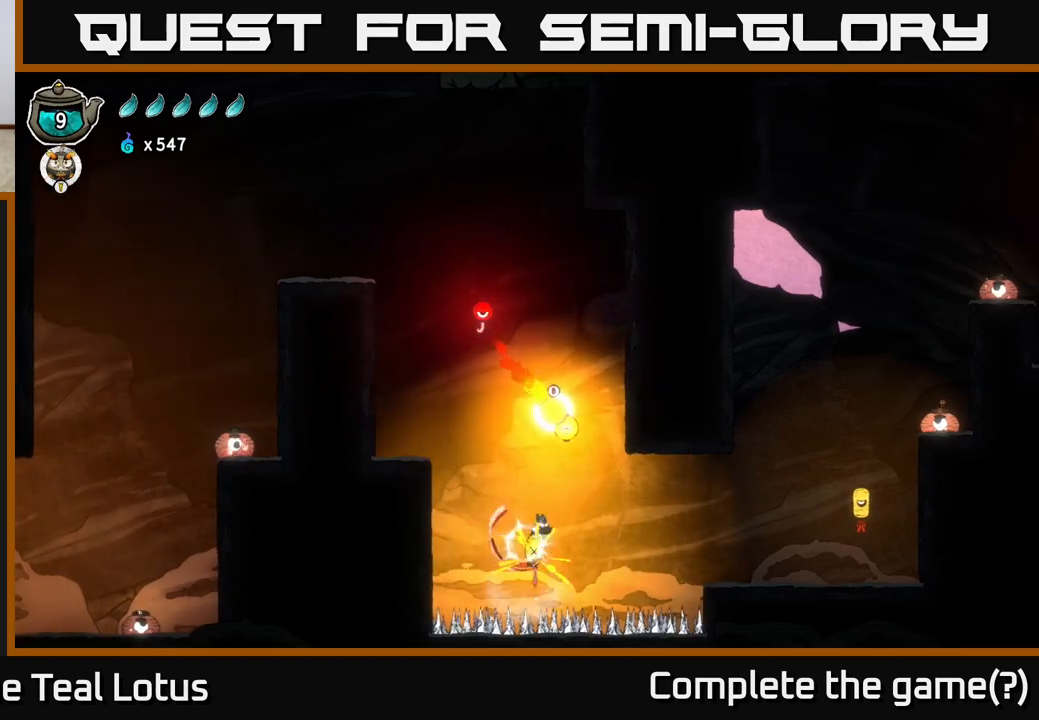
{"buttons": ["R2"], "left_stick": "right", "right_stick": "center", "events": [[33, "A", "down"], [50, "X", "up"], [117, "A", "up"], [467, "R2", "down"]]}
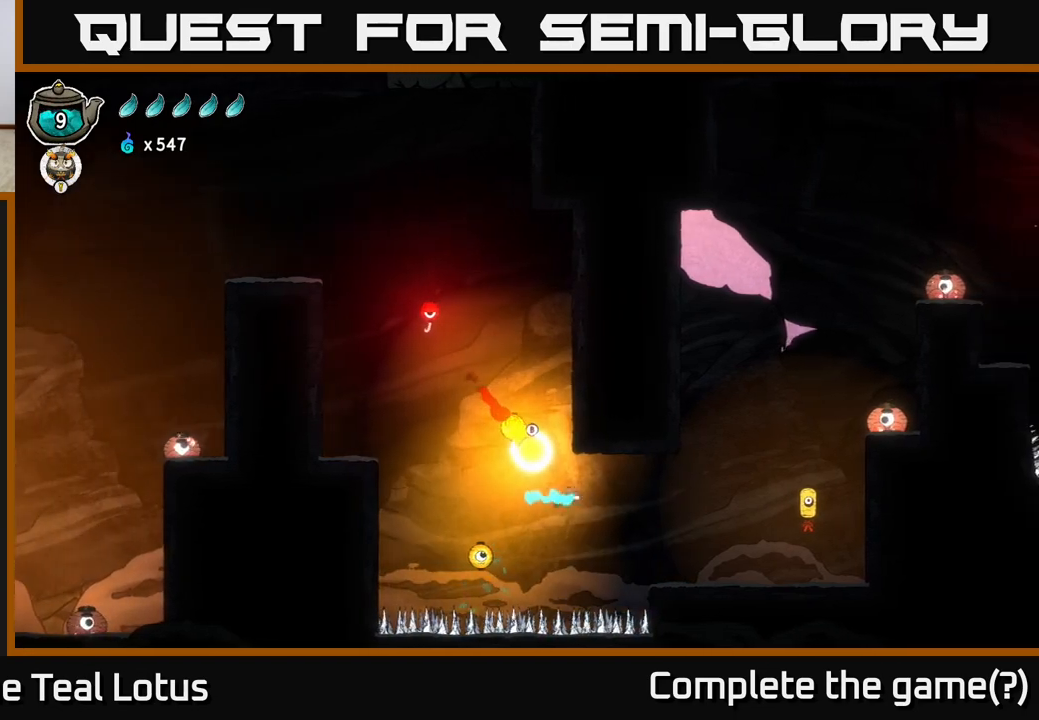
{"buttons": [], "left_stick": "right", "right_stick": "center", "events": [[233, "R2", "up"]]}
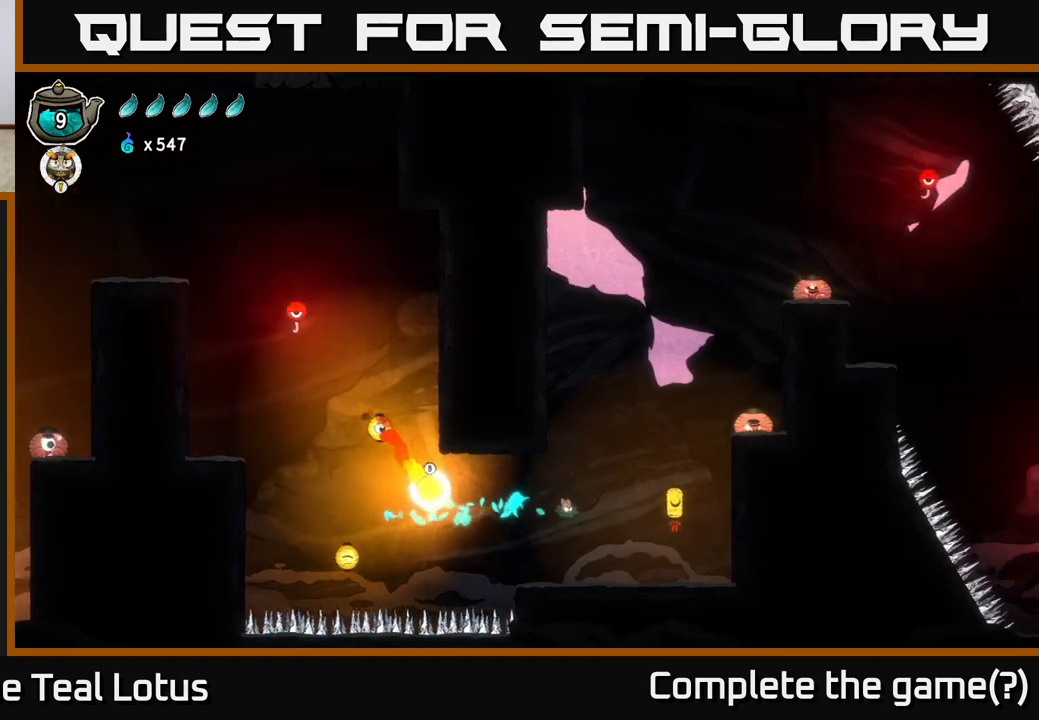
{"buttons": [], "left_stick": "left", "right_stick": "center", "events": [[67, "left_stick", "center"], [150, "left_stick", "left"], [333, "left_stick", "center"], [400, "left_stick", "left"]]}